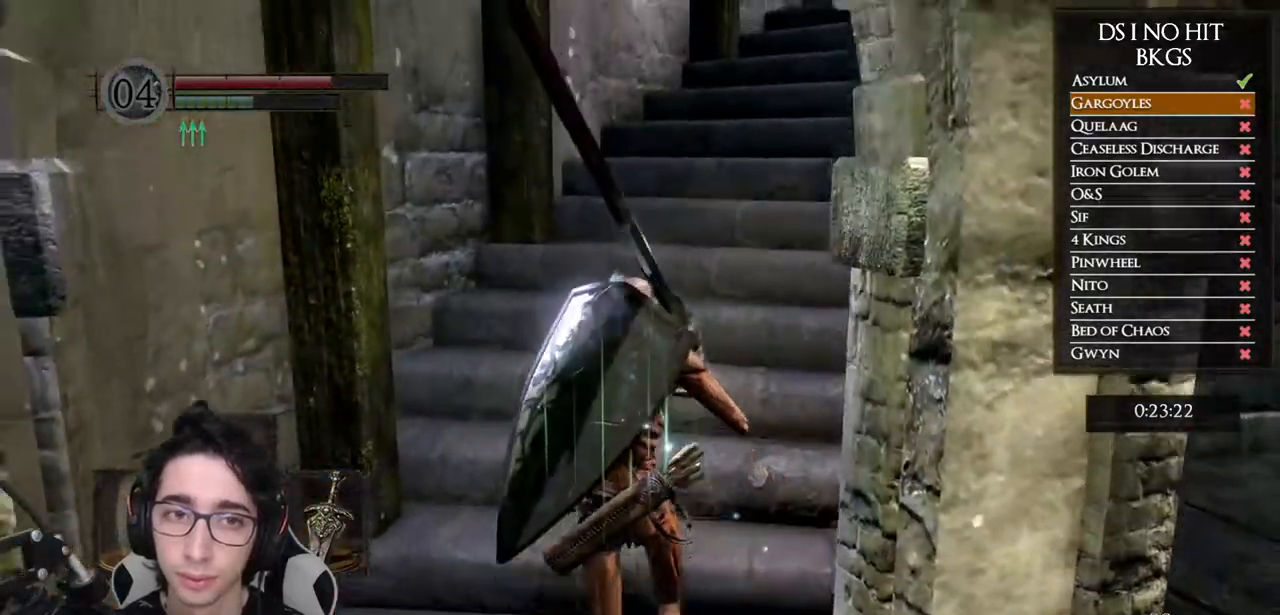
Gameplay with a controller (Xbox layout); each line is a JSON object with the inputs held at the frame after it. "events" lists button and stick changes between this image and that frame as [ms after this image, input, new state], when the widget could be followed in between.
{"buttons": ["B"], "left_stick": "up", "right_stick": "center", "events": []}
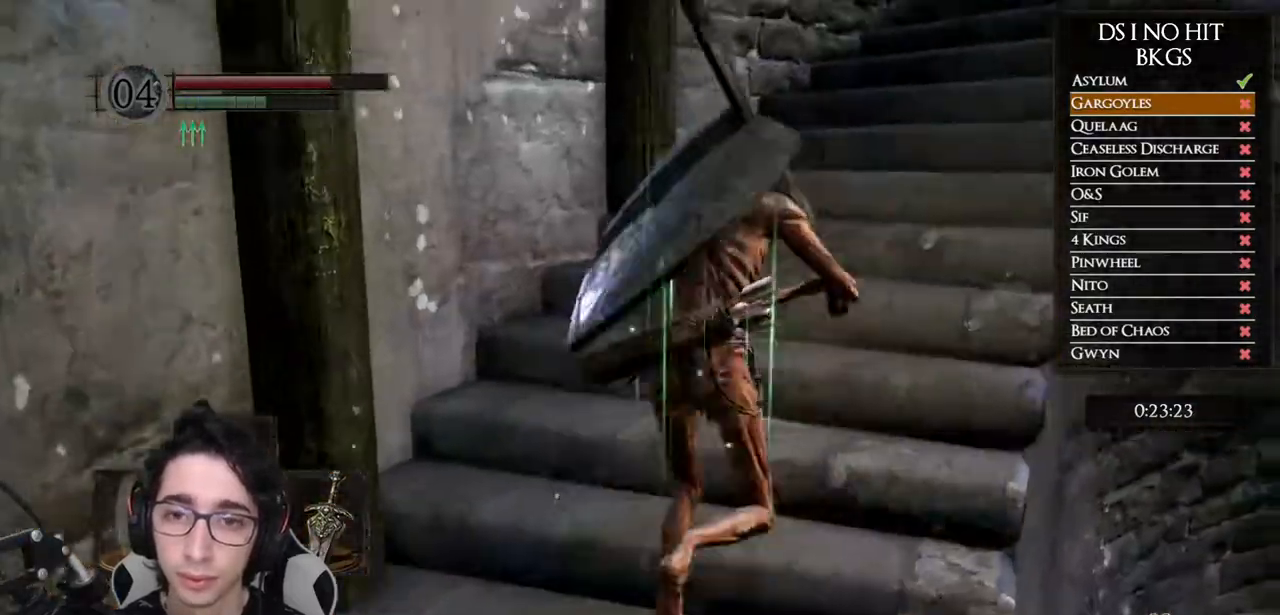
{"buttons": ["B"], "left_stick": "up", "right_stick": "center", "events": []}
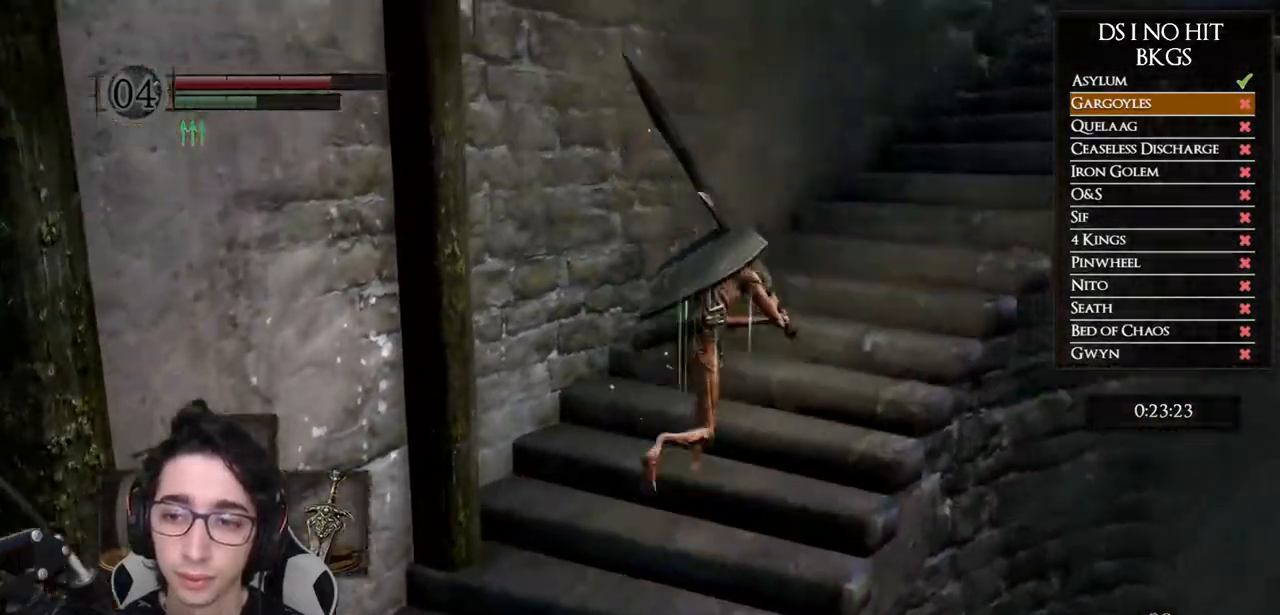
{"buttons": ["B"], "left_stick": "up-right", "right_stick": "center", "events": [[217, "left_stick", "up-right"]]}
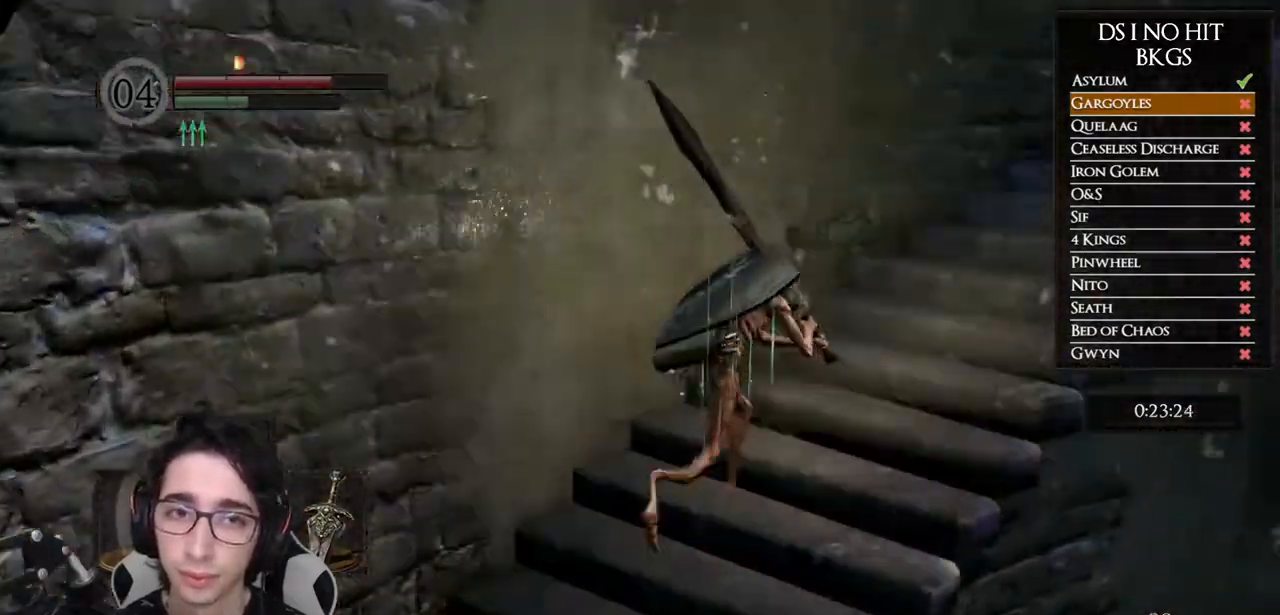
{"buttons": ["B"], "left_stick": "up-right", "right_stick": "center", "events": []}
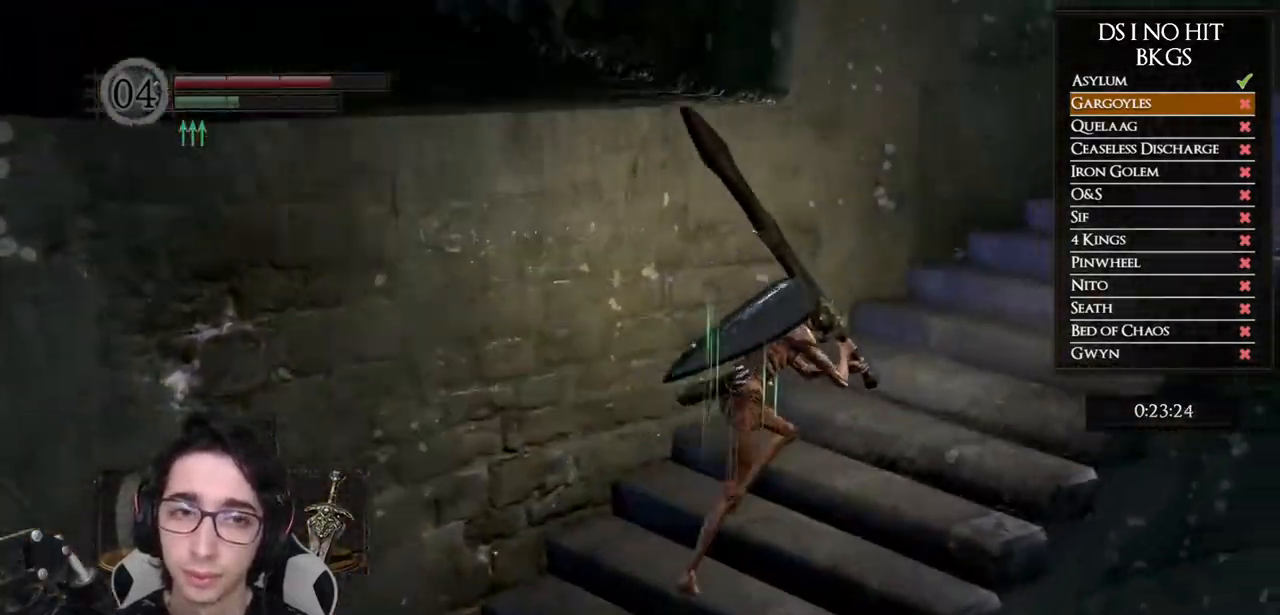
{"buttons": ["B"], "left_stick": "up-right", "right_stick": "center", "events": []}
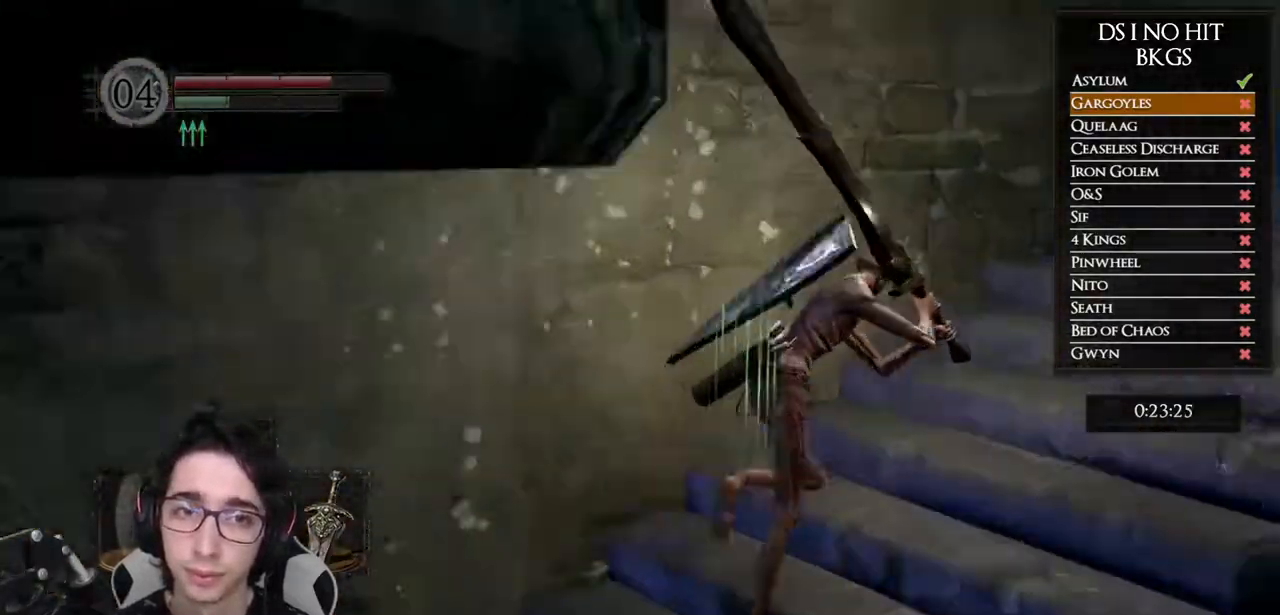
{"buttons": ["B"], "left_stick": "up-right", "right_stick": "center", "events": []}
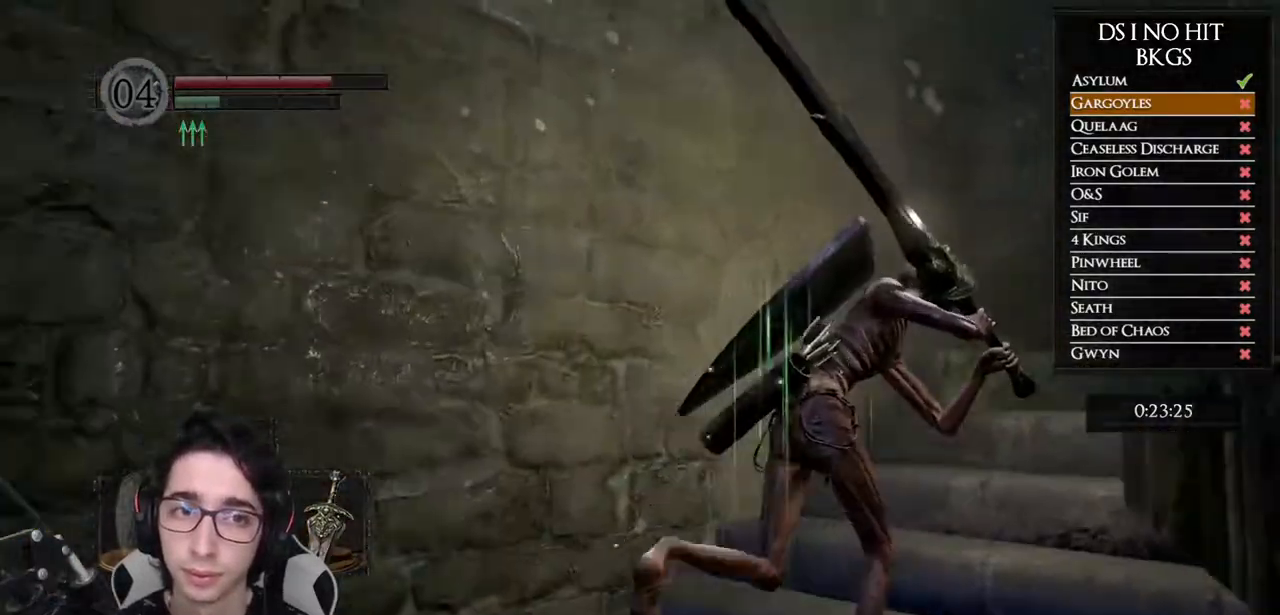
{"buttons": ["B"], "left_stick": "up-right", "right_stick": "center", "events": []}
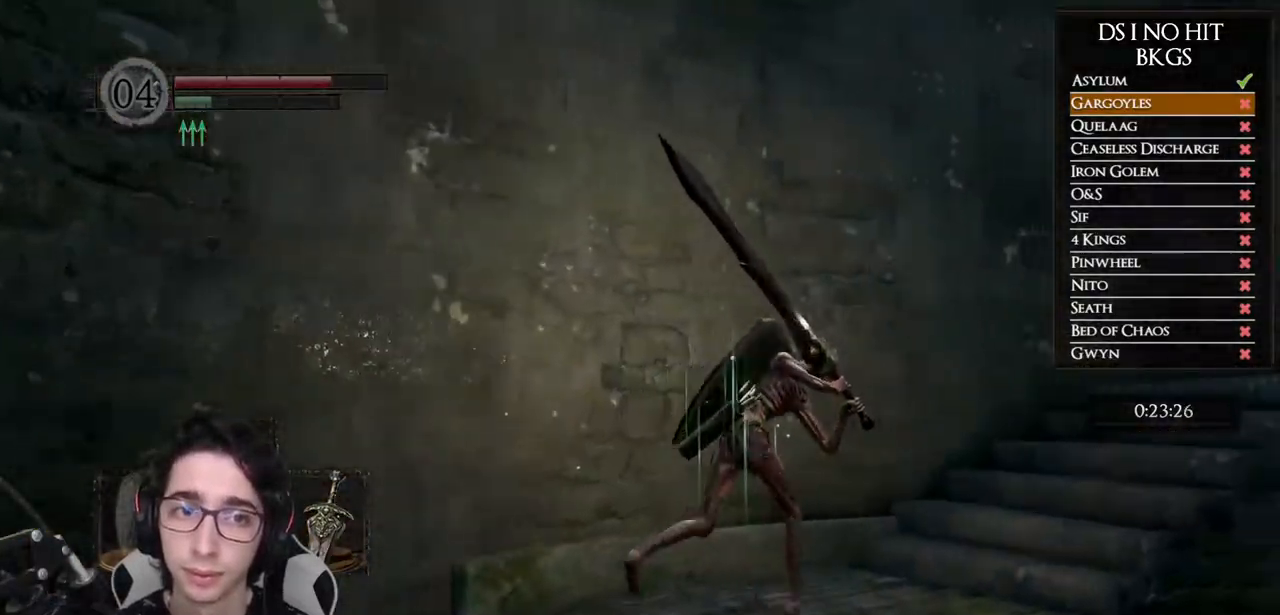
{"buttons": ["B"], "left_stick": "up-right", "right_stick": "center", "events": []}
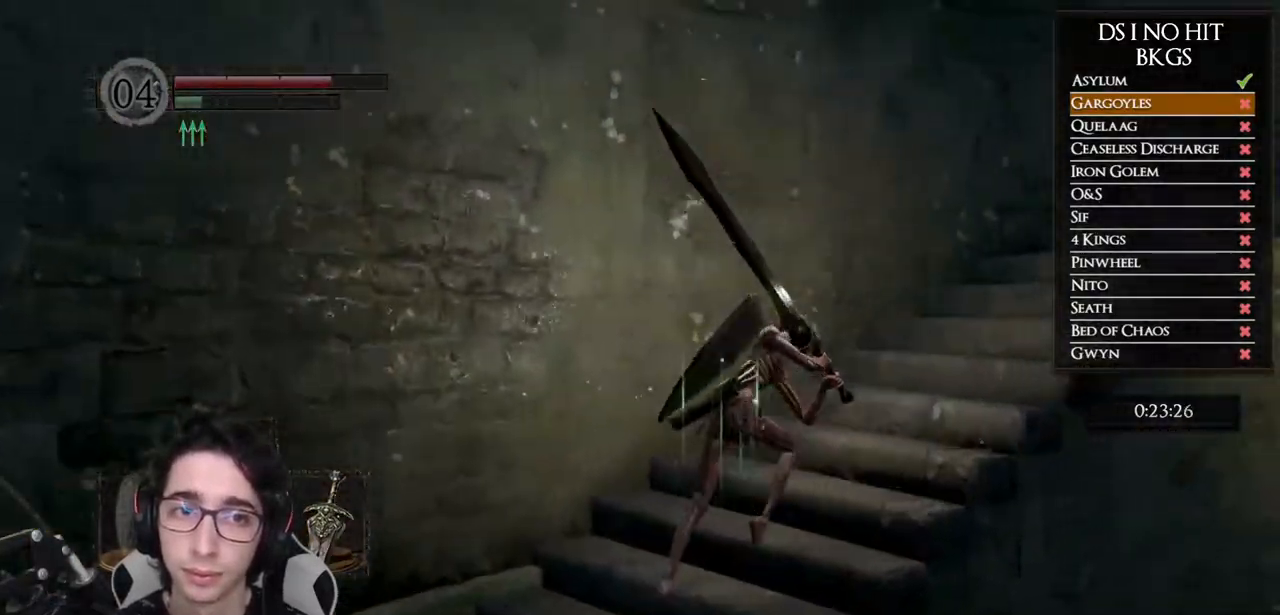
{"buttons": ["B"], "left_stick": "up-right", "right_stick": "center", "events": []}
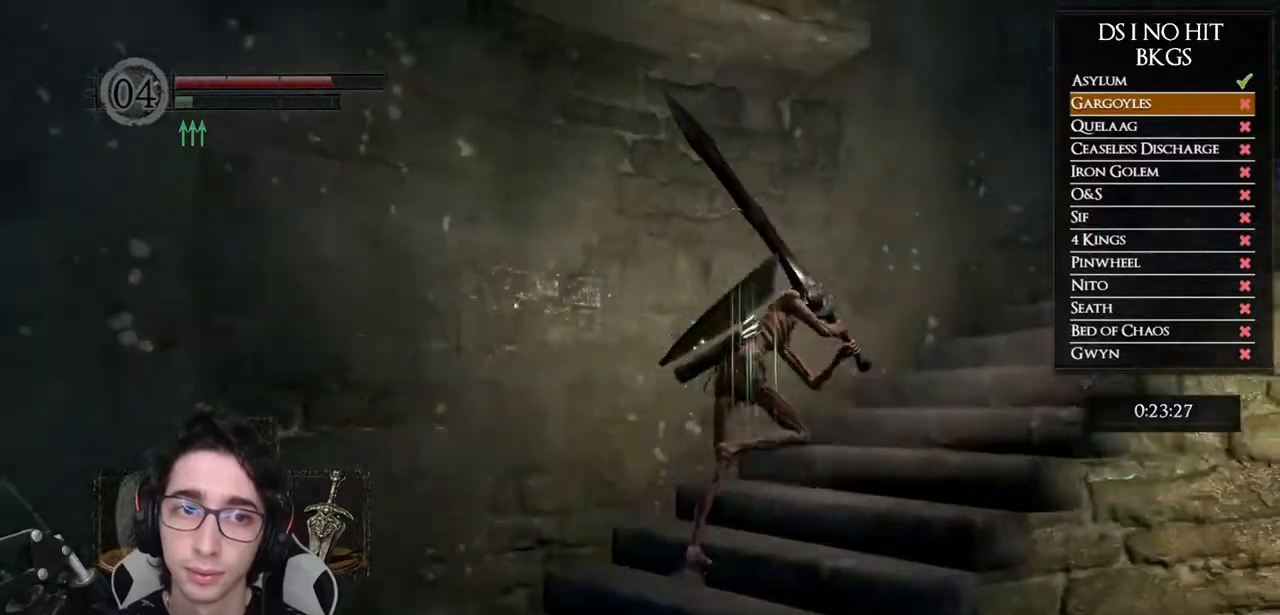
{"buttons": [], "left_stick": "up-right", "right_stick": "down-right", "events": [[150, "B", "up"], [267, "right_stick", "down-right"]]}
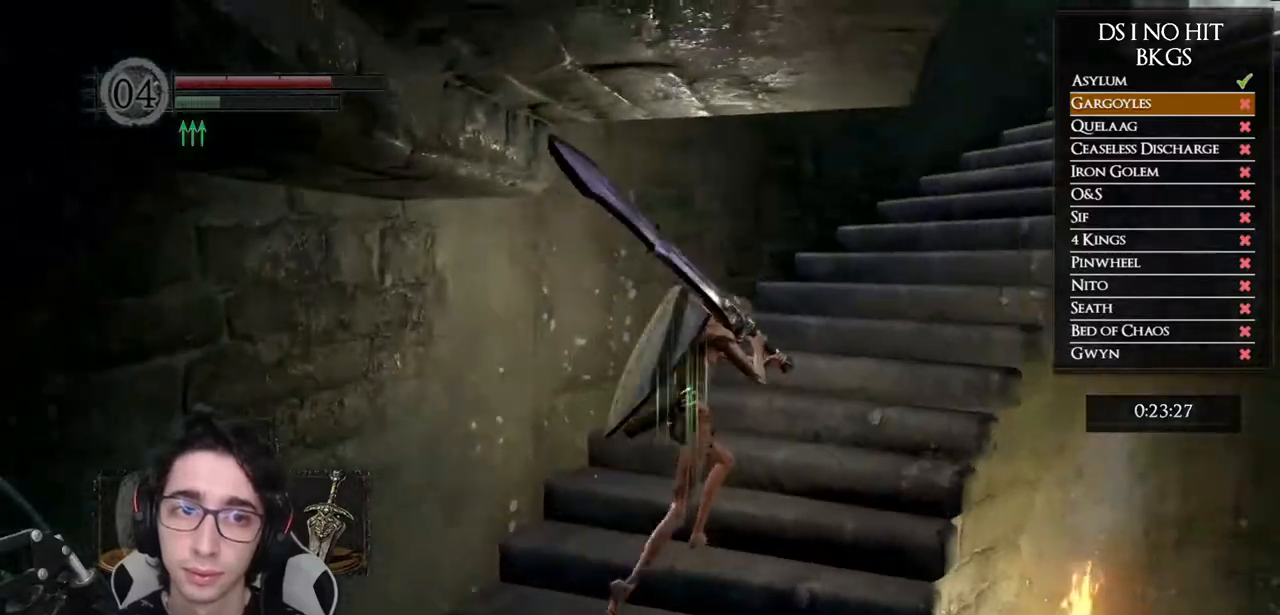
{"buttons": ["B"], "left_stick": "up-right", "right_stick": "center", "events": [[17, "right_stick", "center"], [83, "B", "down"]]}
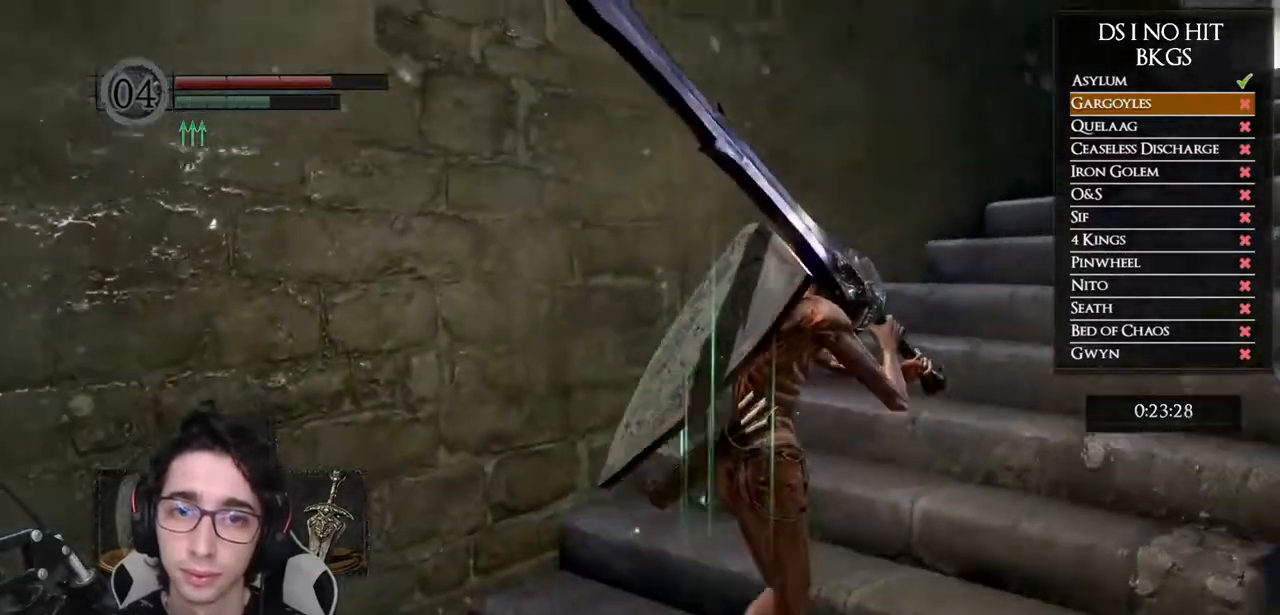
{"buttons": ["B"], "left_stick": "up-right", "right_stick": "center", "events": []}
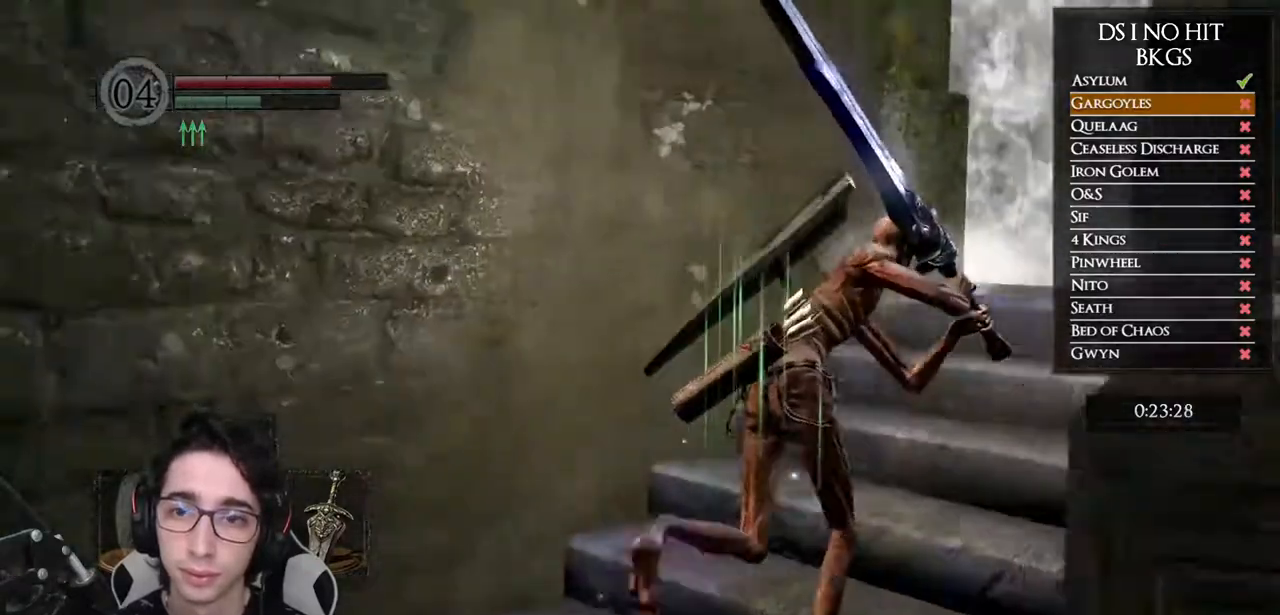
{"buttons": [], "left_stick": "right", "right_stick": "down-right", "events": [[250, "B", "up"], [250, "left_stick", "right"], [350, "right_stick", "down-right"]]}
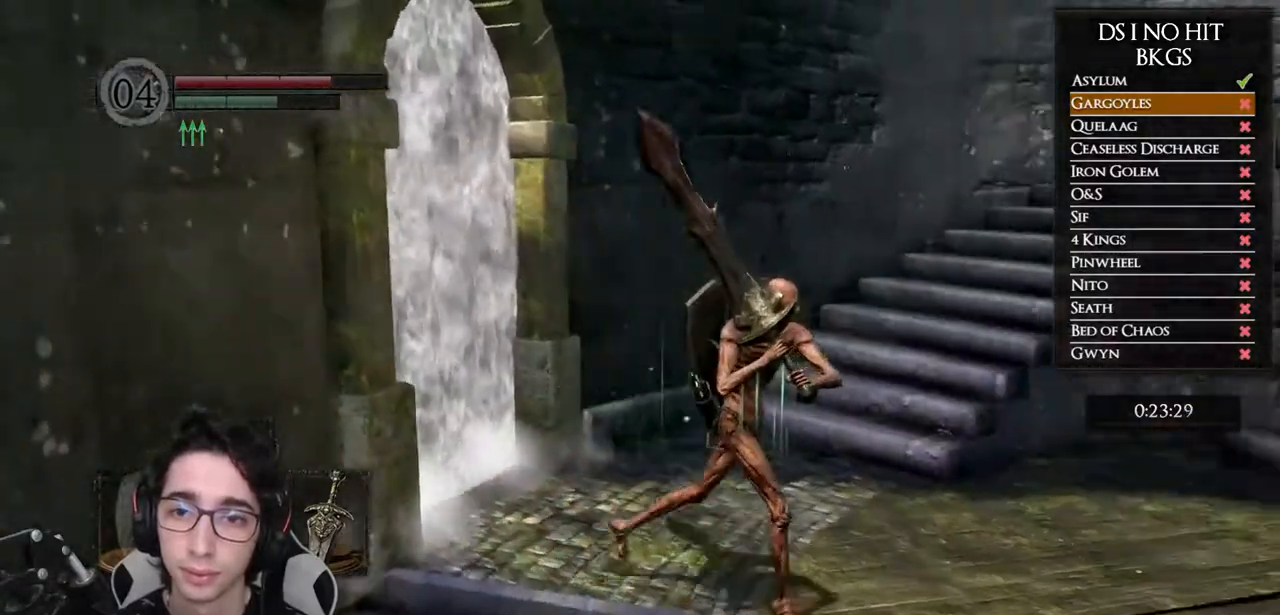
{"buttons": [], "left_stick": "up-right", "right_stick": "down-right", "events": [[383, "left_stick", "up-right"]]}
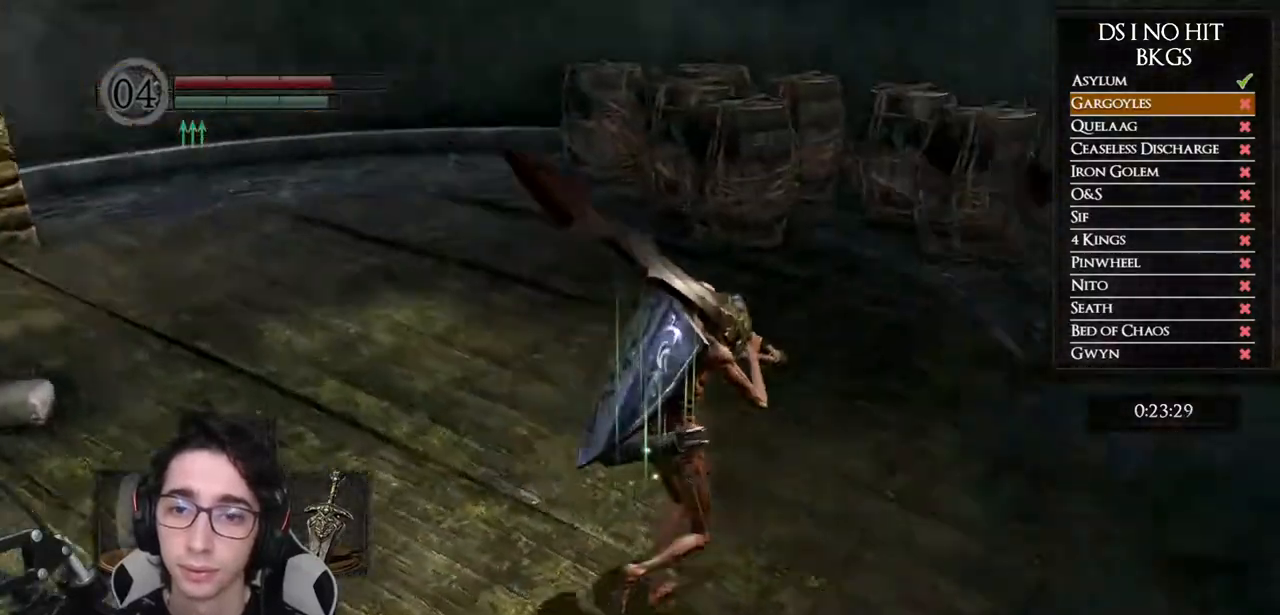
{"buttons": [], "left_stick": "up", "right_stick": "down-right", "events": [[50, "left_stick", "up"], [67, "right_stick", "center"], [167, "right_stick", "down-right"]]}
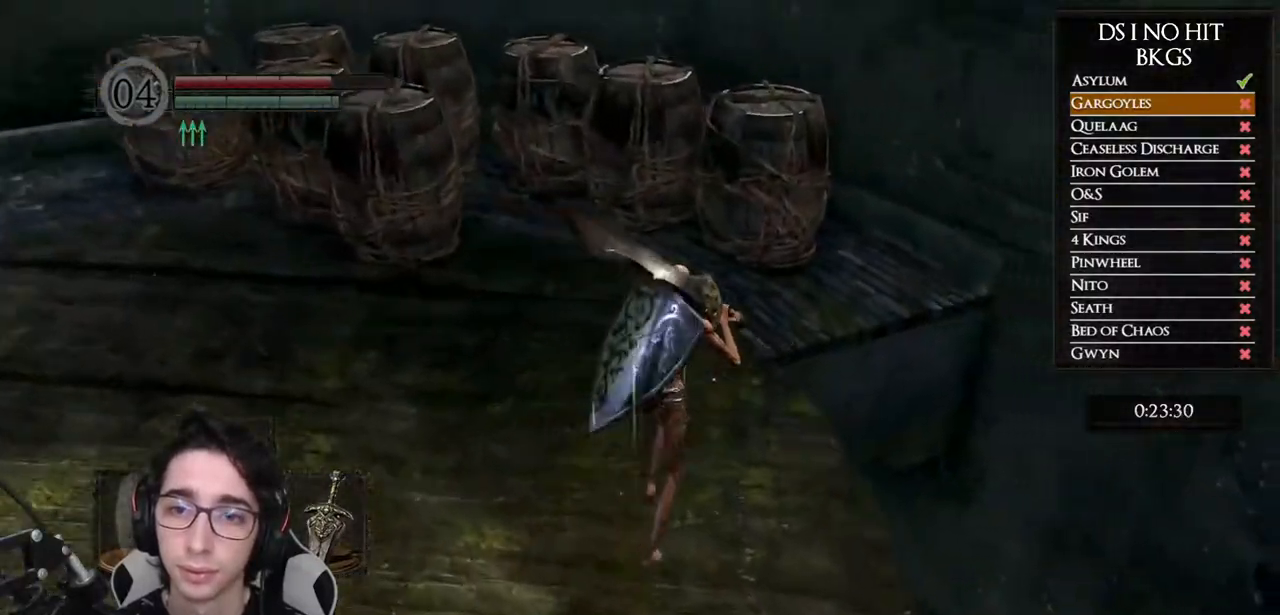
{"buttons": ["R2"], "left_stick": "up", "right_stick": "down", "events": [[367, "R2", "down"], [467, "right_stick", "down"]]}
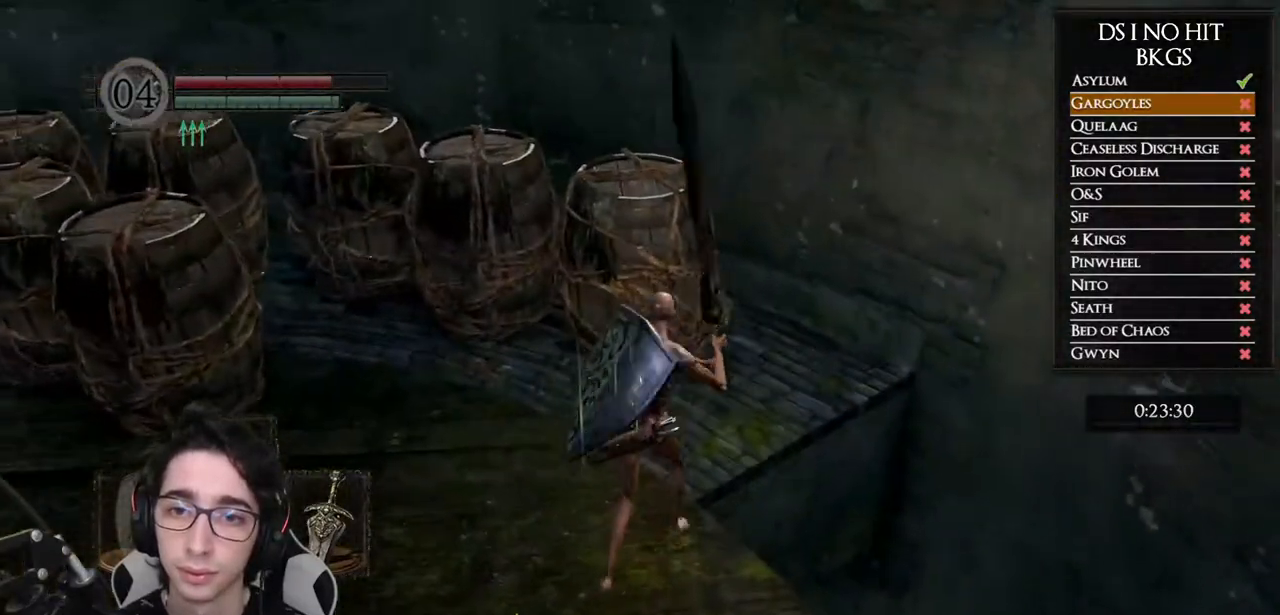
{"buttons": [], "left_stick": "up", "right_stick": "center", "events": [[33, "R2", "up"], [217, "right_stick", "center"]]}
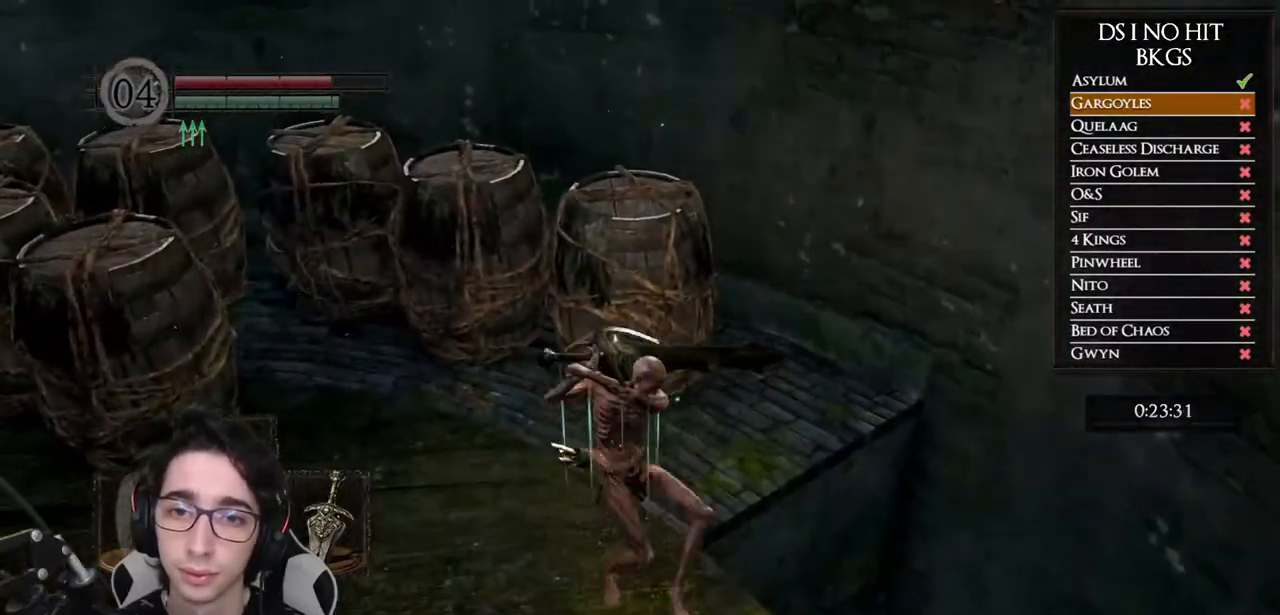
{"buttons": [], "left_stick": "up", "right_stick": "center", "events": []}
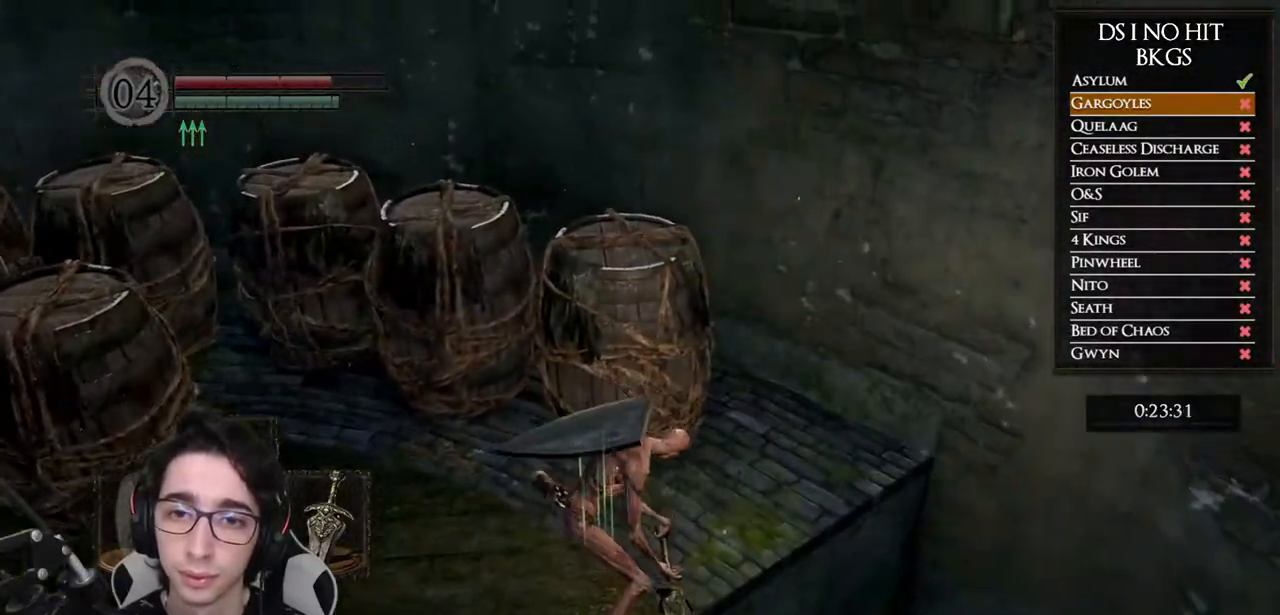
{"buttons": [], "left_stick": "up", "right_stick": "center", "events": []}
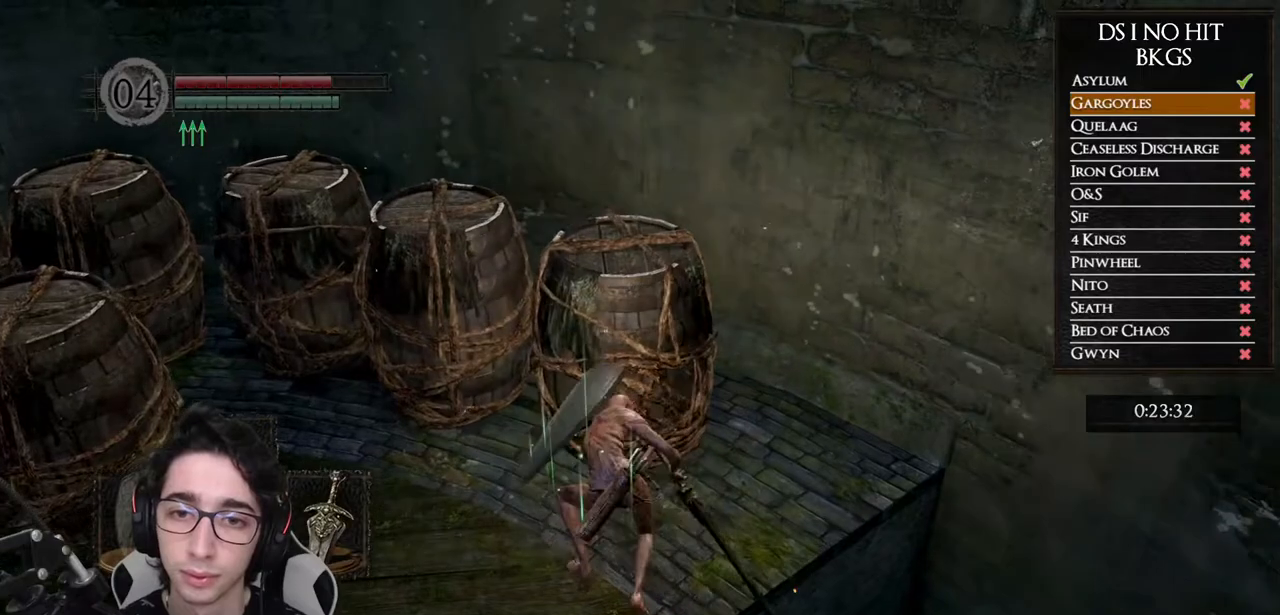
{"buttons": [], "left_stick": "up", "right_stick": "center", "events": []}
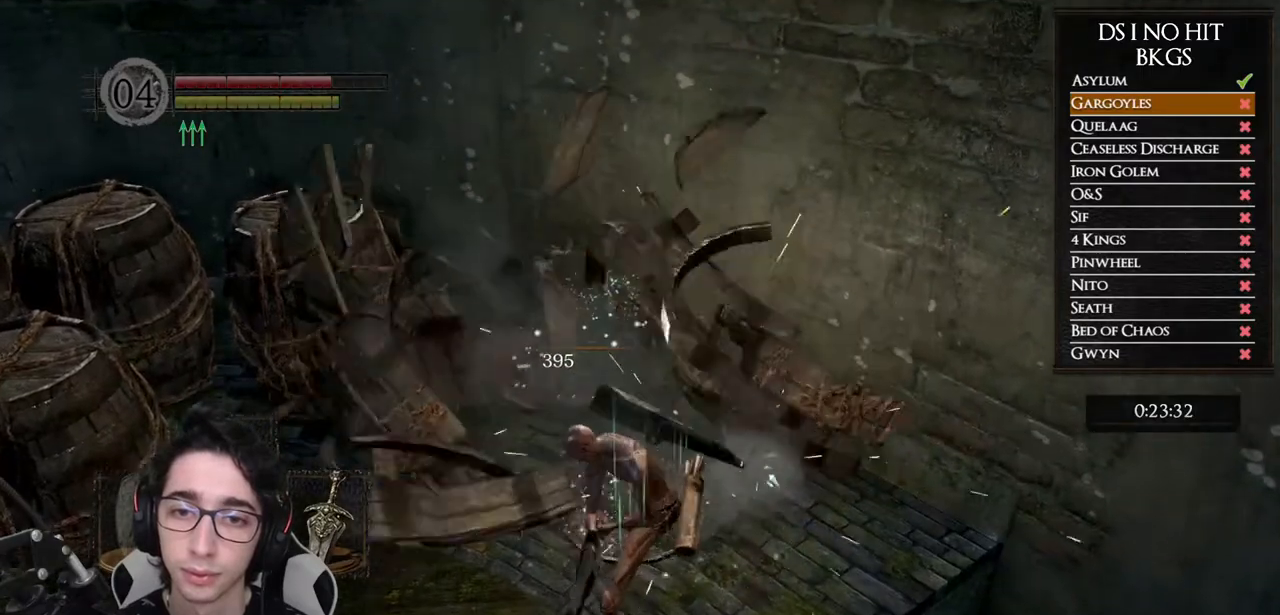
{"buttons": [], "left_stick": "left", "right_stick": "left", "events": [[233, "left_stick", "left"], [433, "right_stick", "left"]]}
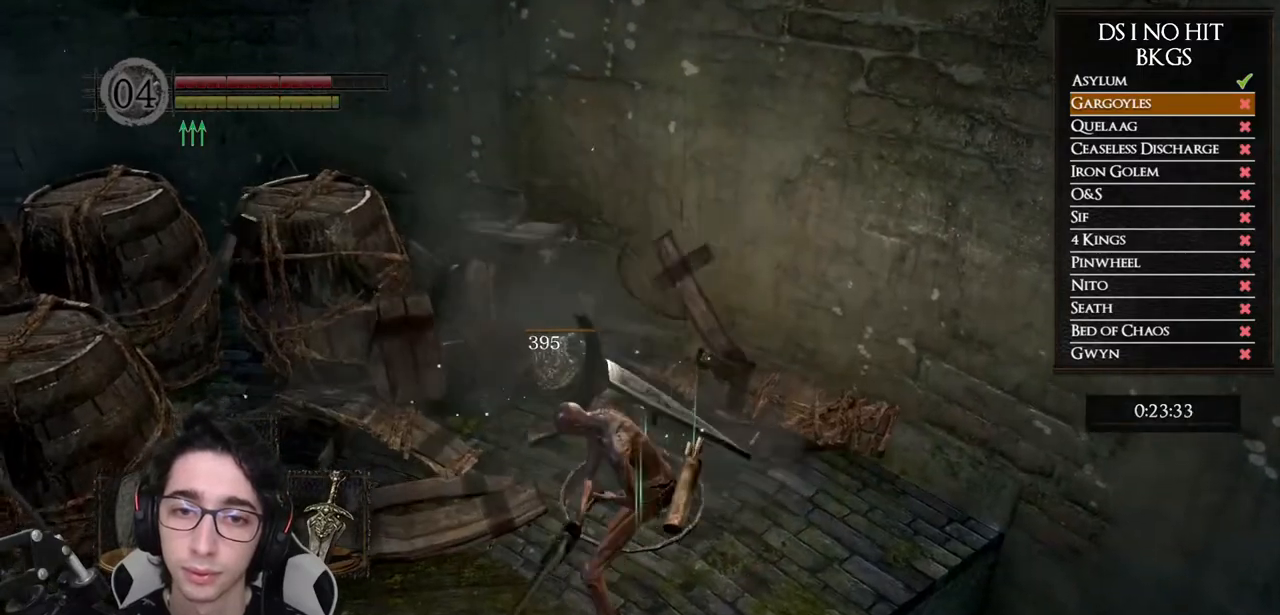
{"buttons": [], "left_stick": "up-left", "right_stick": "center", "events": [[150, "right_stick", "center"], [200, "left_stick", "up-left"], [233, "right_stick", "left"], [500, "right_stick", "center"]]}
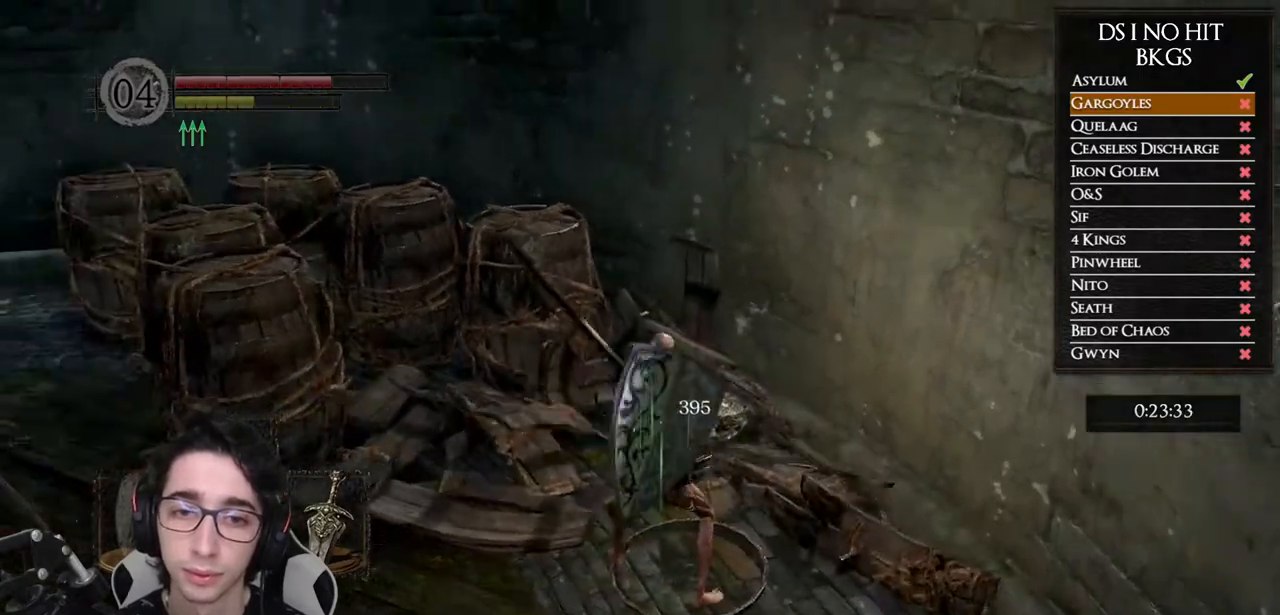
{"buttons": [], "left_stick": "up-left", "right_stick": "center", "events": []}
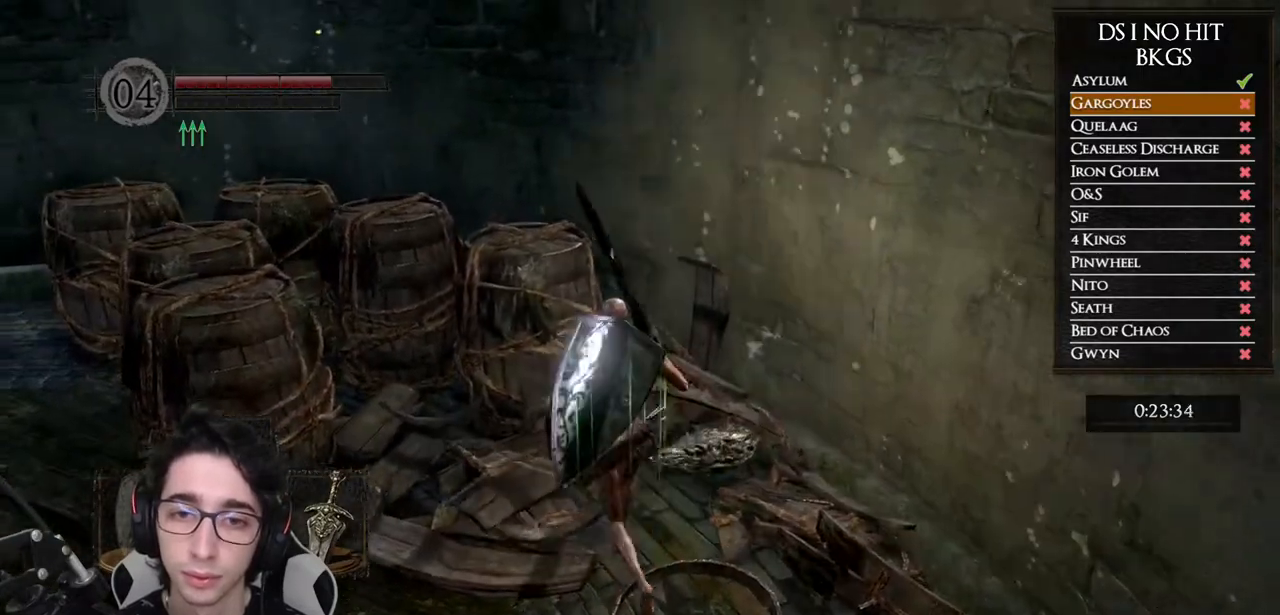
{"buttons": [], "left_stick": "center", "right_stick": "center", "events": [[100, "left_stick", "center"], [283, "A", "down"], [350, "A", "up"]]}
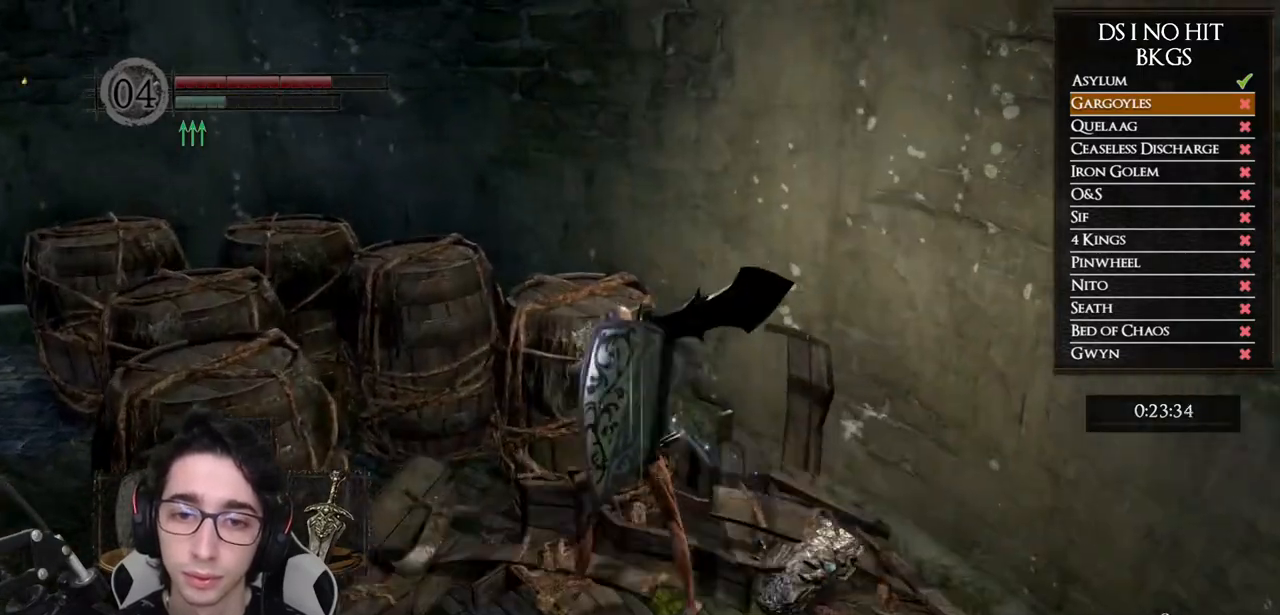
{"buttons": [], "left_stick": "center", "right_stick": "center", "events": [[50, "X", "down"], [150, "X", "up"]]}
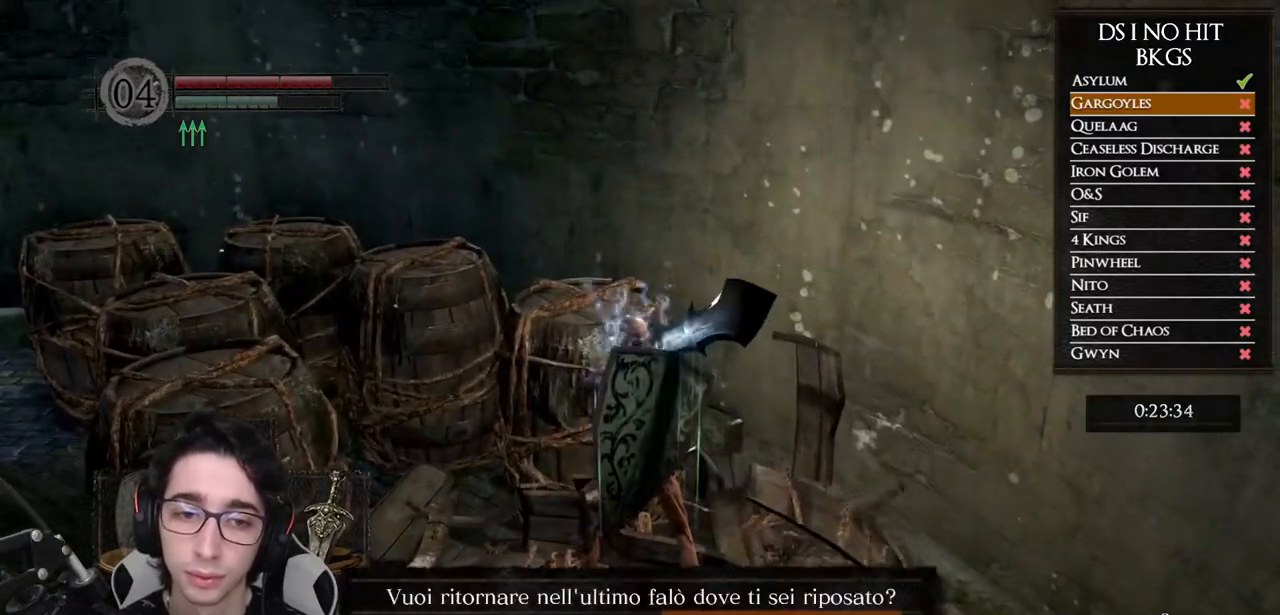
{"buttons": [], "left_stick": "center", "right_stick": "center", "events": [[83, "DPAD_LEFT", "down"], [217, "DPAD_LEFT", "up"]]}
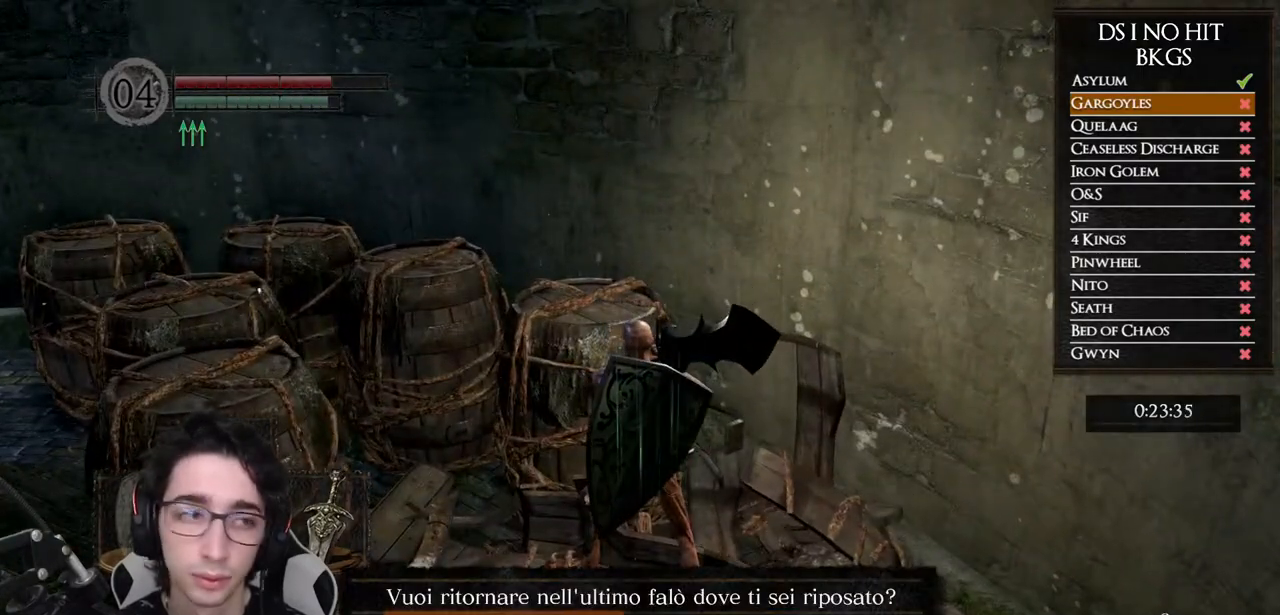
{"buttons": [], "left_stick": "center", "right_stick": "center", "events": [[233, "A", "down"], [333, "A", "up"]]}